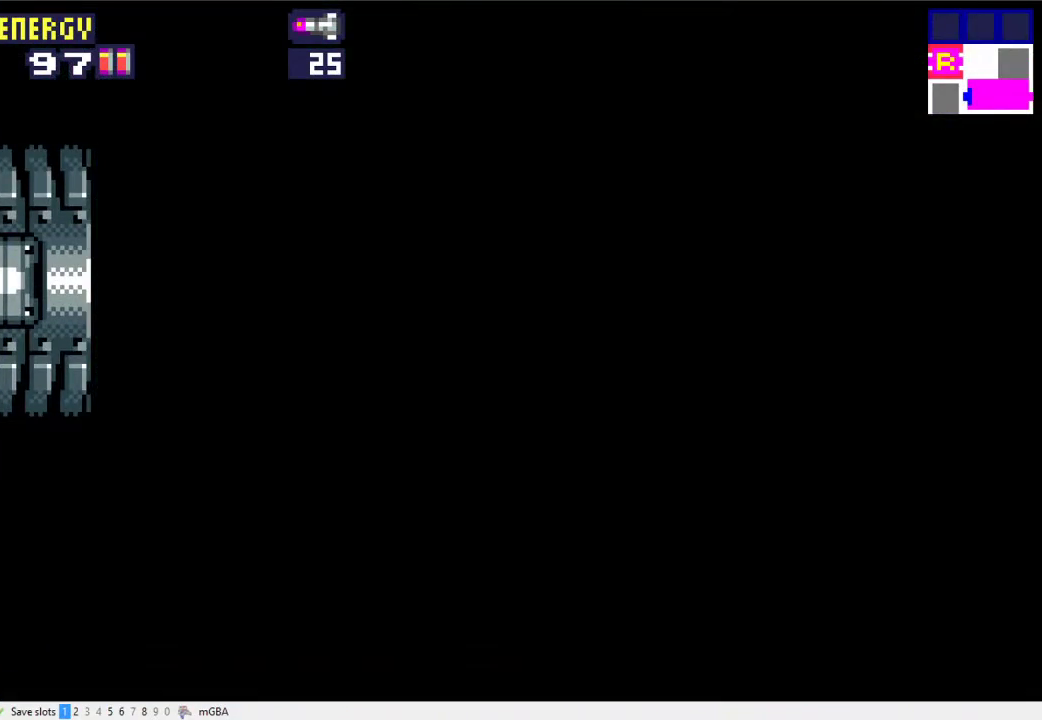
Gameplay with a controller (Xbox layout); each line is a JSON object with the inputs held at the frame after it. "events" lists button and stick changes between this image and that frame as [ms after this image, input, new state], when the widget could be followed in between. Not read: L1 L3 R1 R3 left_stick right_stick.
{"buttons": ["DPAD_LEFT"], "events": [[67, "X", "down"], [200, "X", "up"], [333, "X", "down"], [467, "X", "up"]]}
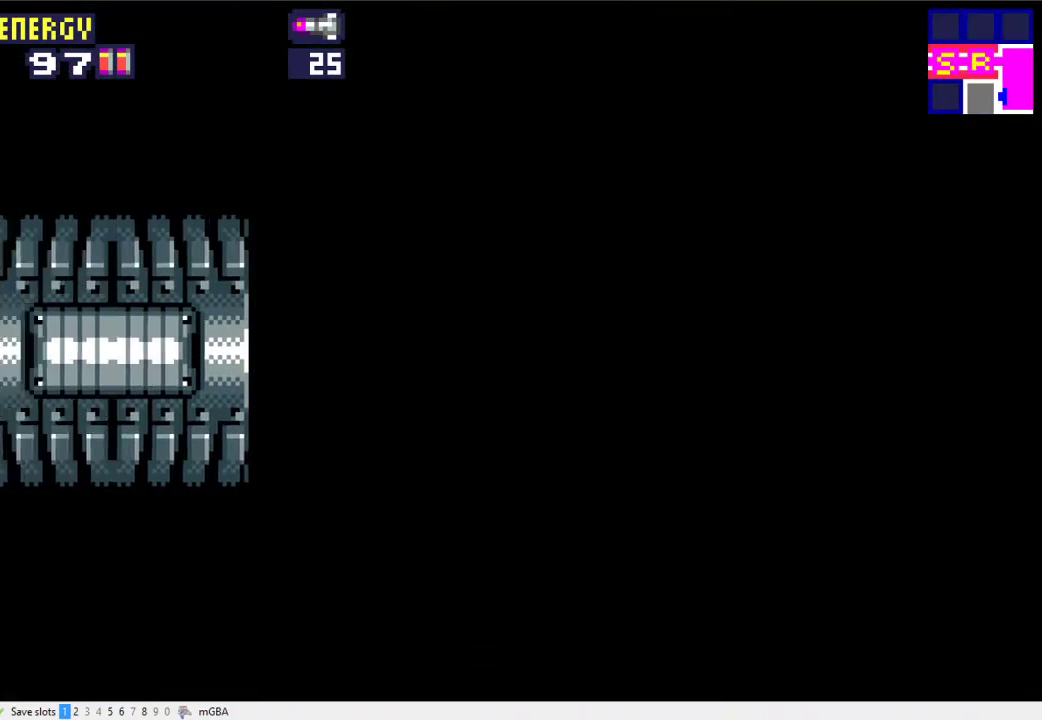
{"buttons": ["DPAD_LEFT"], "events": [[133, "X", "down"], [233, "X", "up"], [333, "X", "down"], [400, "X", "up"]]}
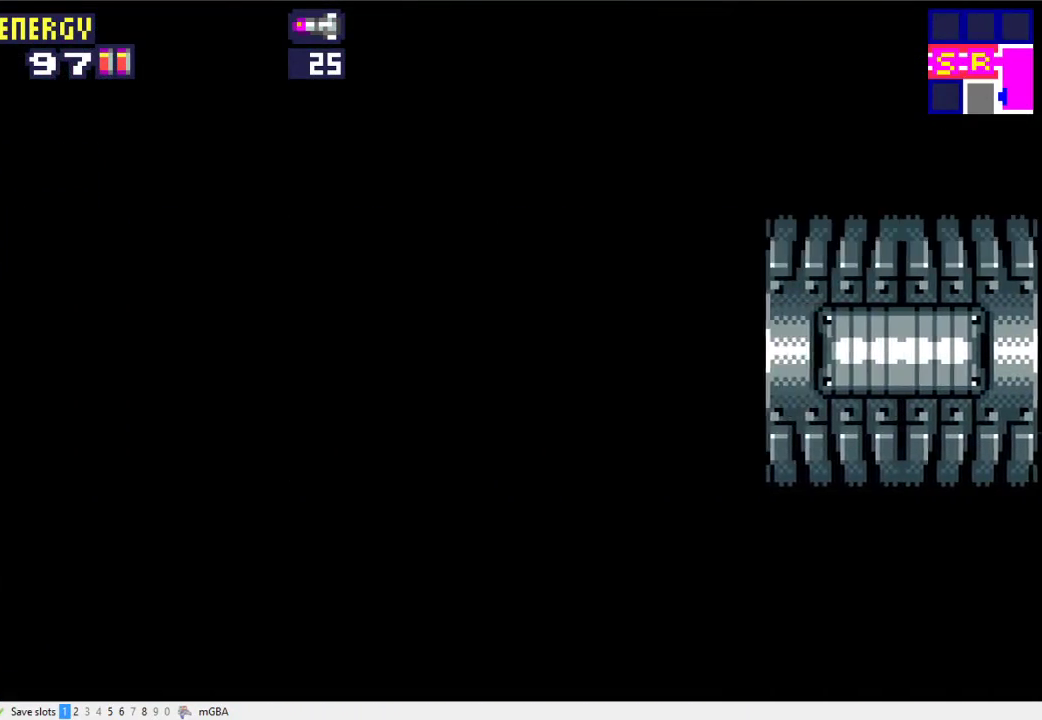
{"buttons": ["DPAD_LEFT"], "events": [[33, "X", "down"], [200, "X", "up"], [367, "X", "down"], [467, "X", "up"]]}
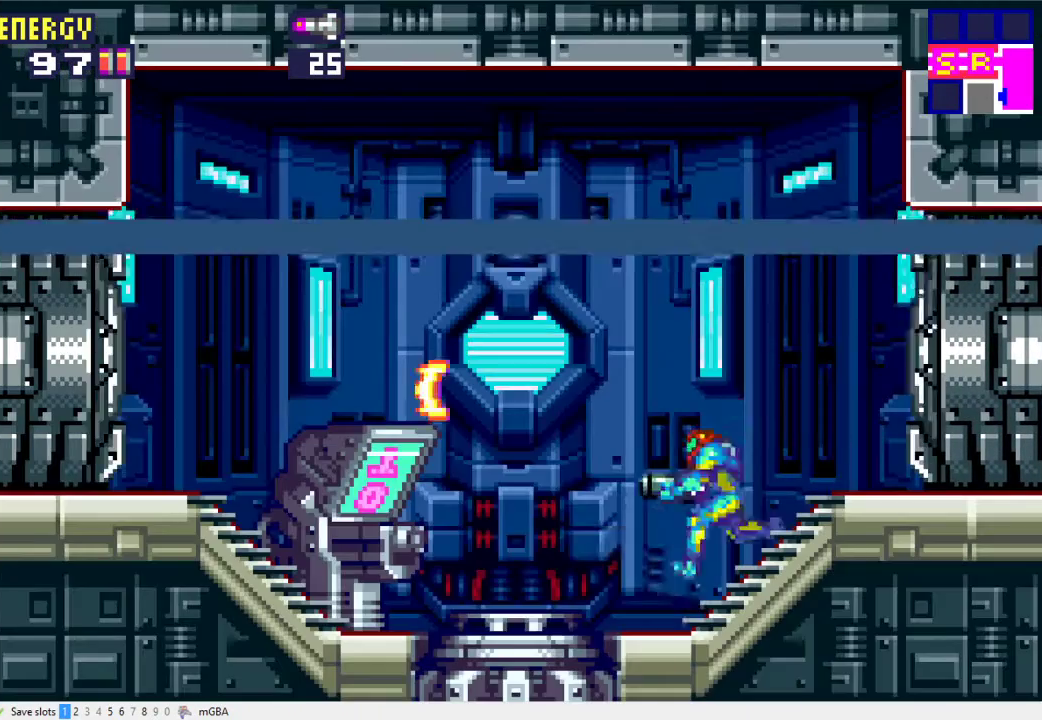
{"buttons": ["DPAD_LEFT"], "events": [[100, "X", "down"], [167, "X", "up"]]}
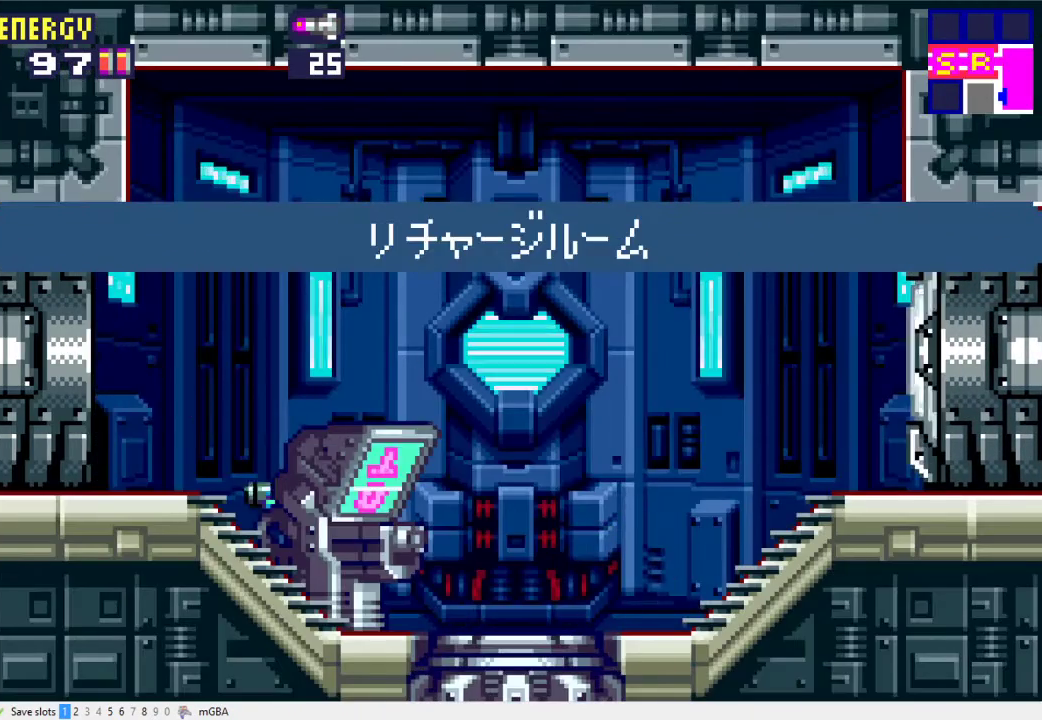
{"buttons": ["DPAD_LEFT"], "events": []}
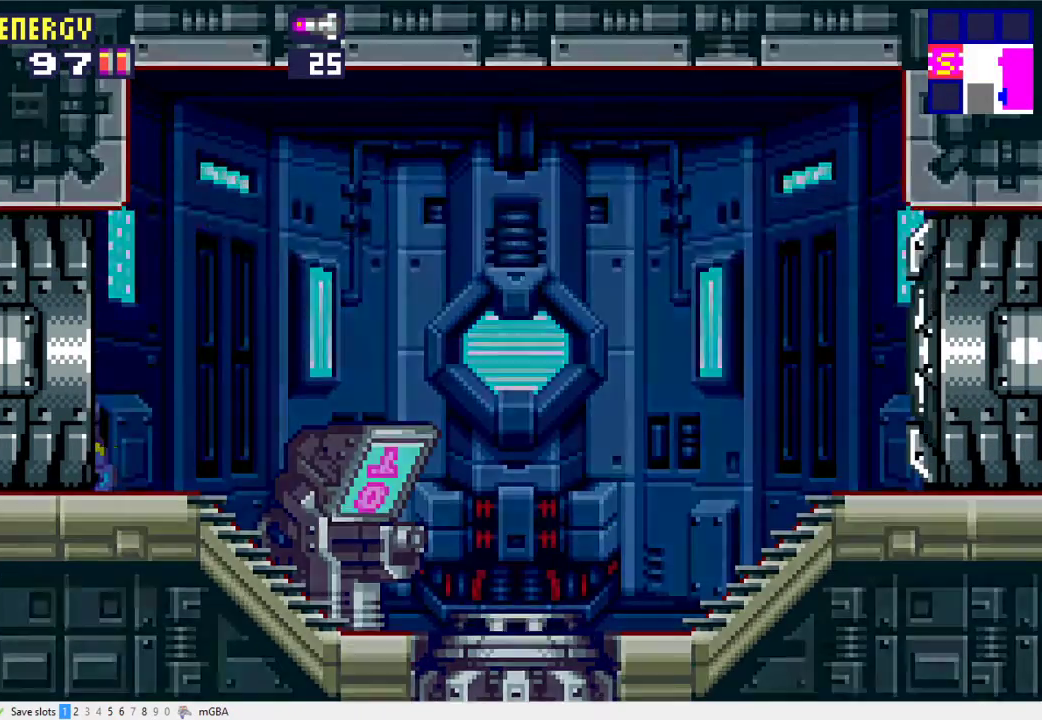
{"buttons": ["DPAD_LEFT"], "events": [[267, "X", "down"], [433, "X", "up"]]}
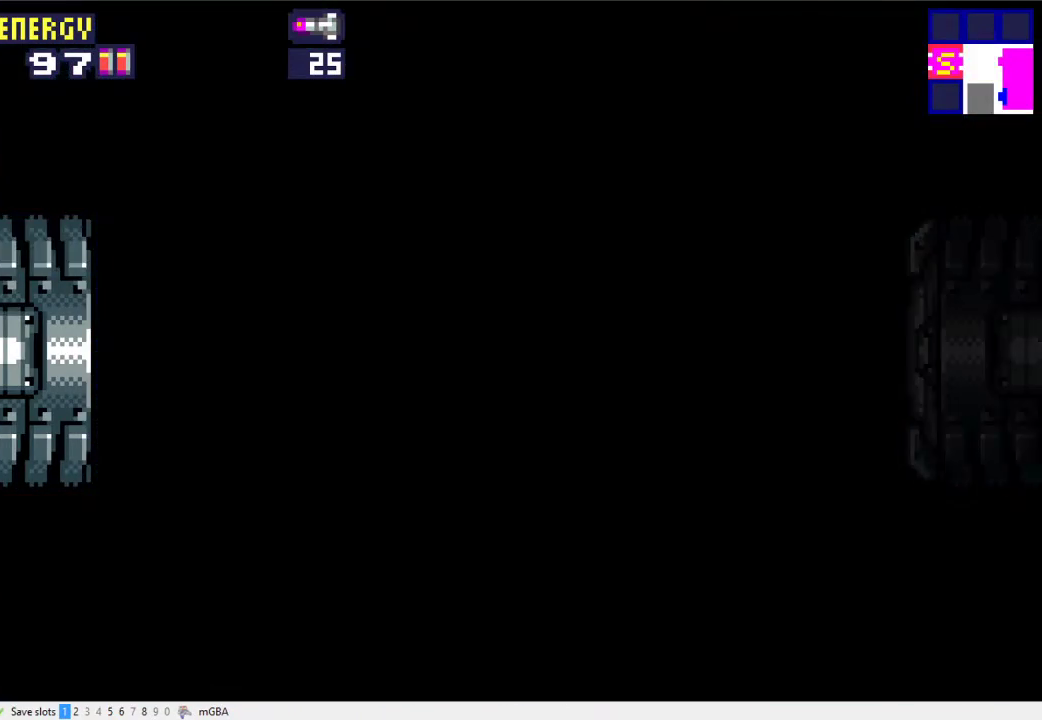
{"buttons": ["DPAD_LEFT"], "events": []}
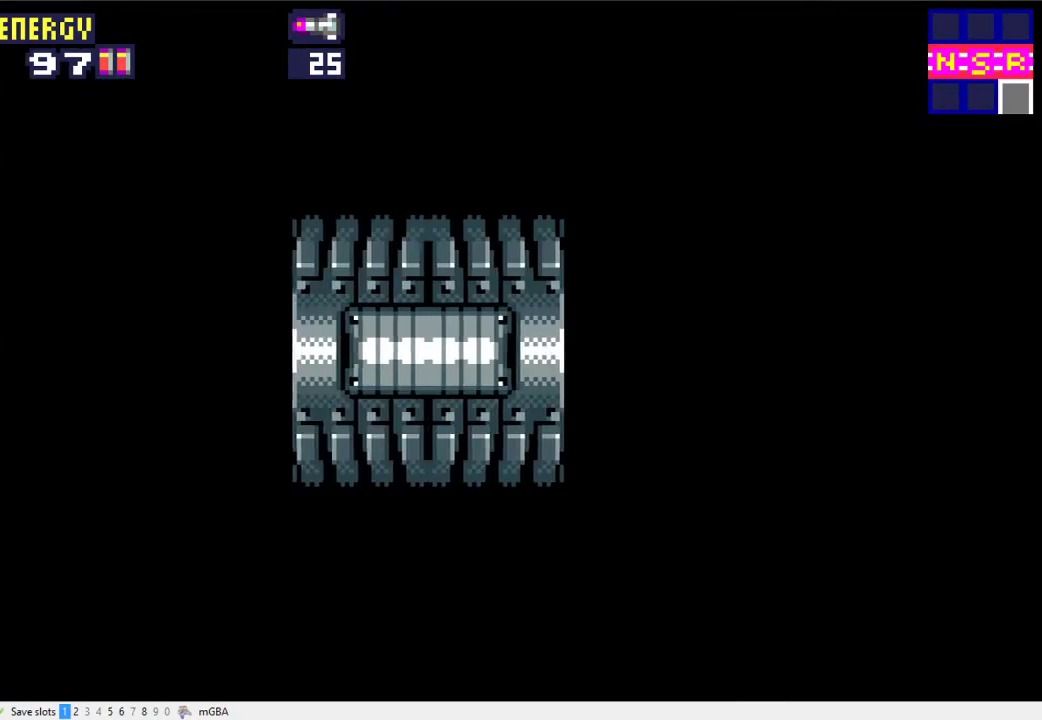
{"buttons": ["DPAD_LEFT"], "events": []}
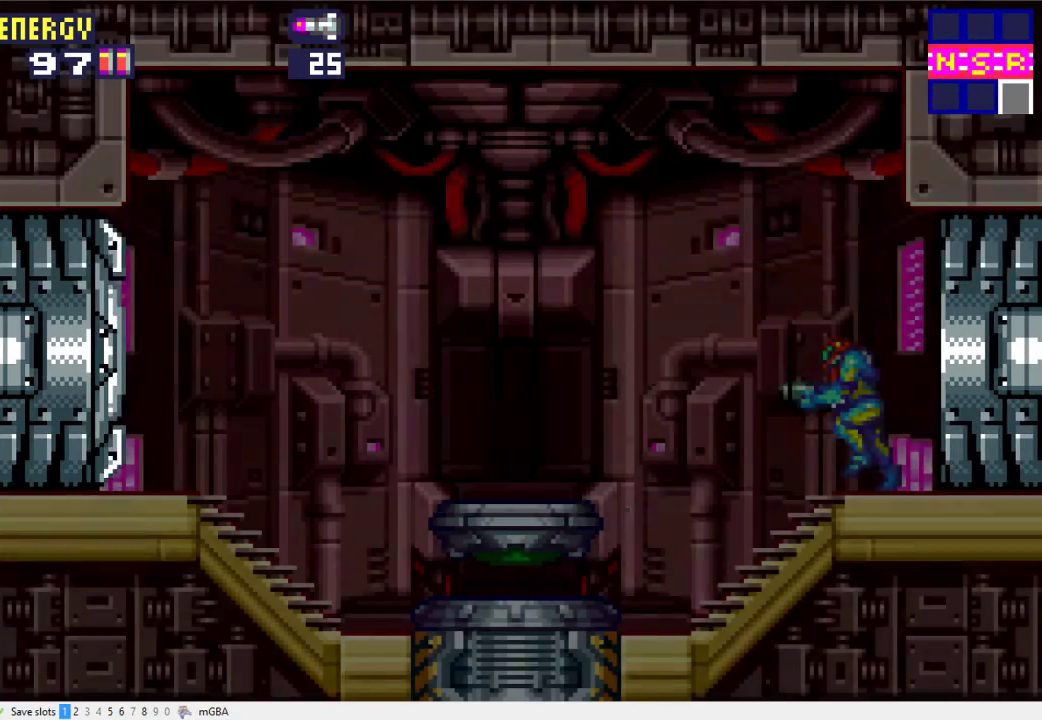
{"buttons": ["DPAD_LEFT"], "events": [[200, "X", "down"], [333, "X", "up"]]}
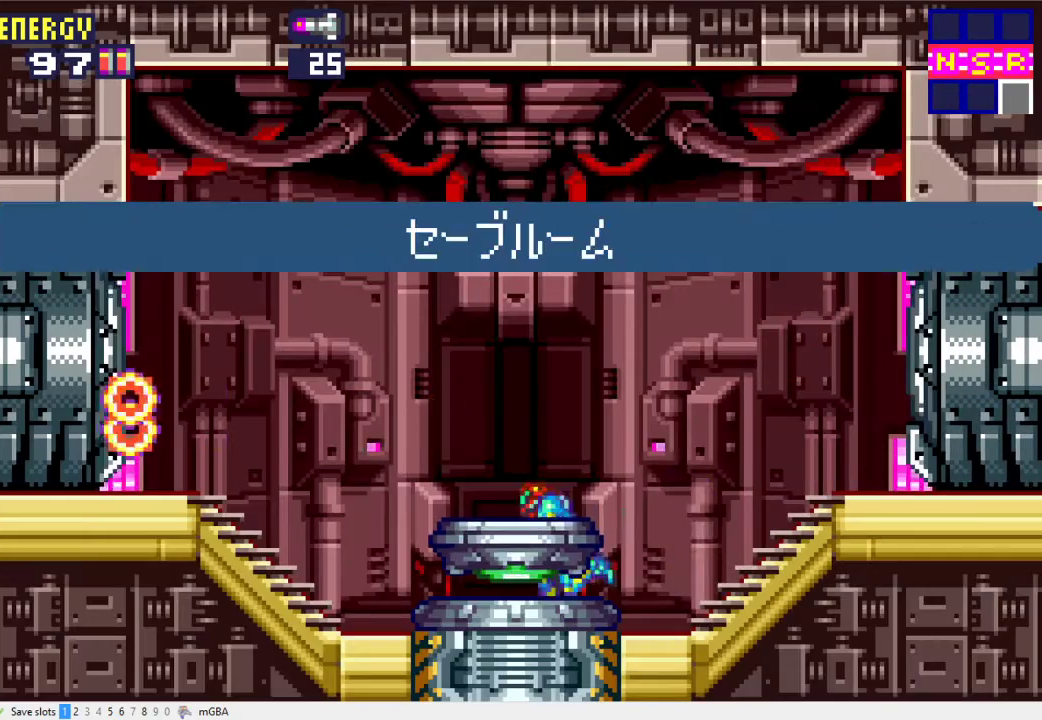
{"buttons": ["DPAD_LEFT"], "events": []}
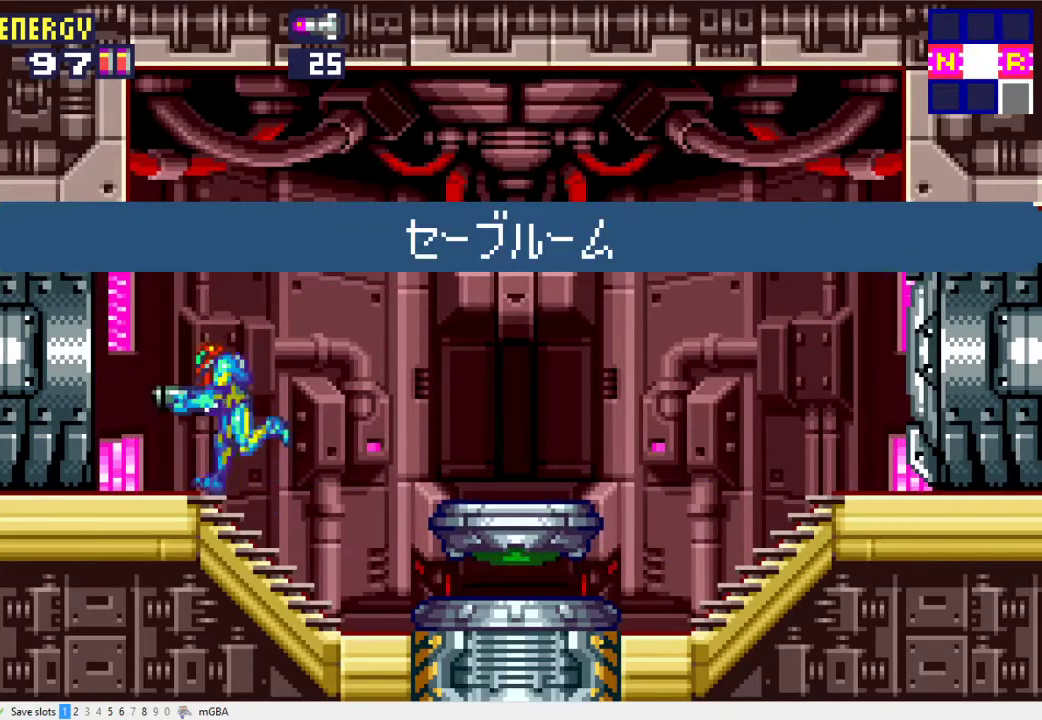
{"buttons": ["DPAD_LEFT"], "events": []}
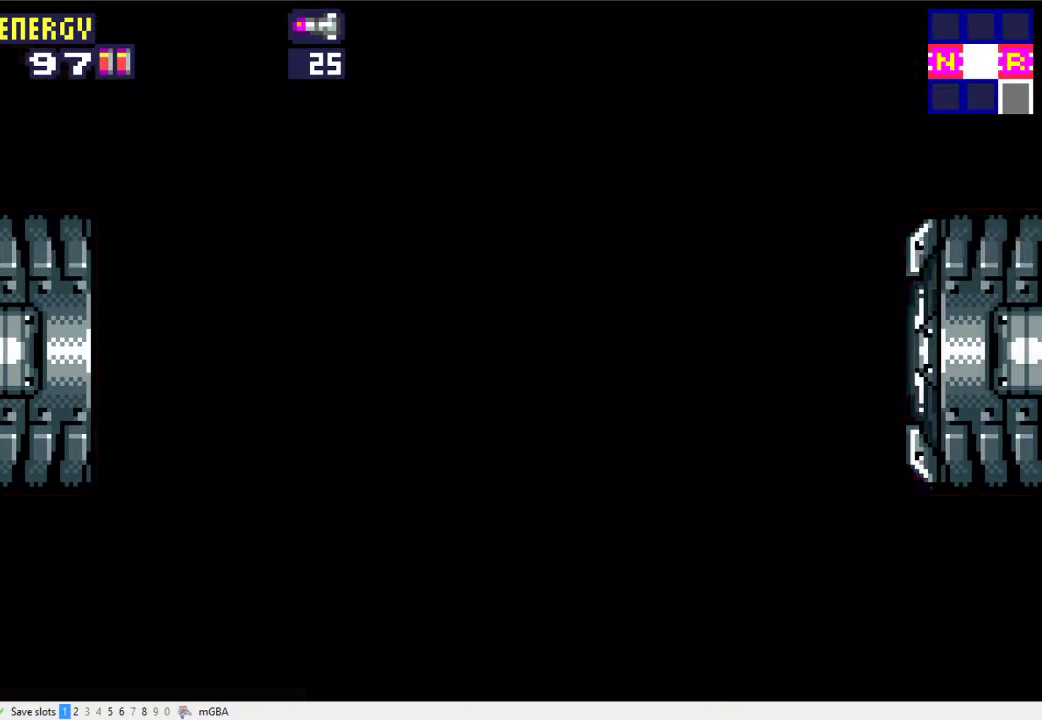
{"buttons": ["DPAD_LEFT"], "events": [[33, "X", "down"], [233, "X", "up"]]}
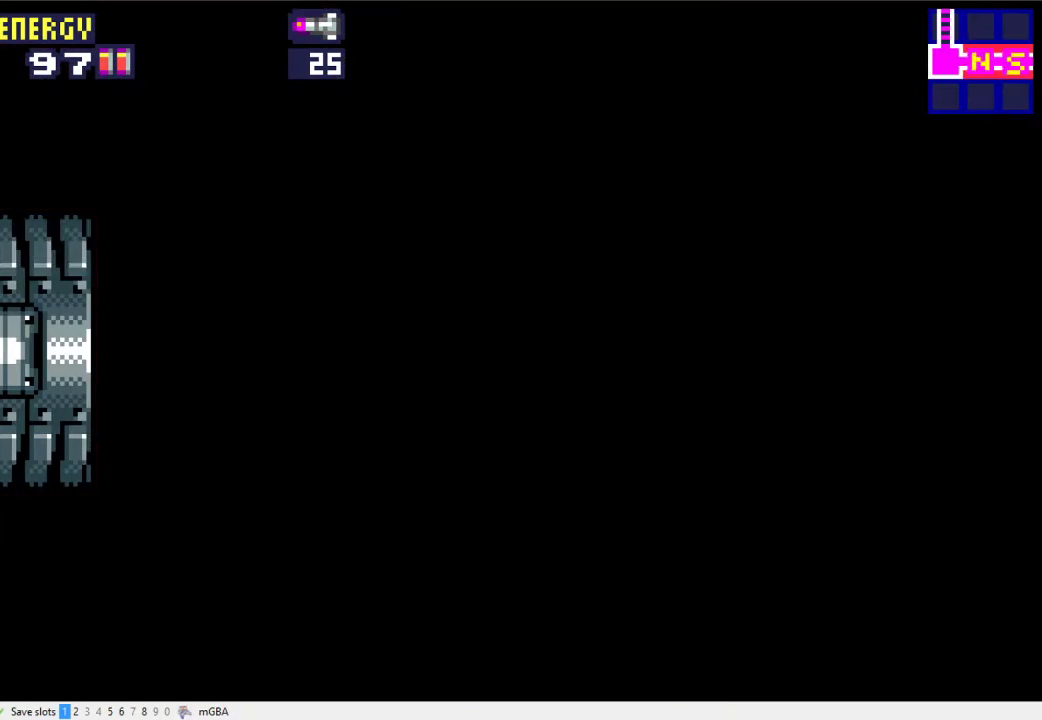
{"buttons": ["DPAD_LEFT"], "events": []}
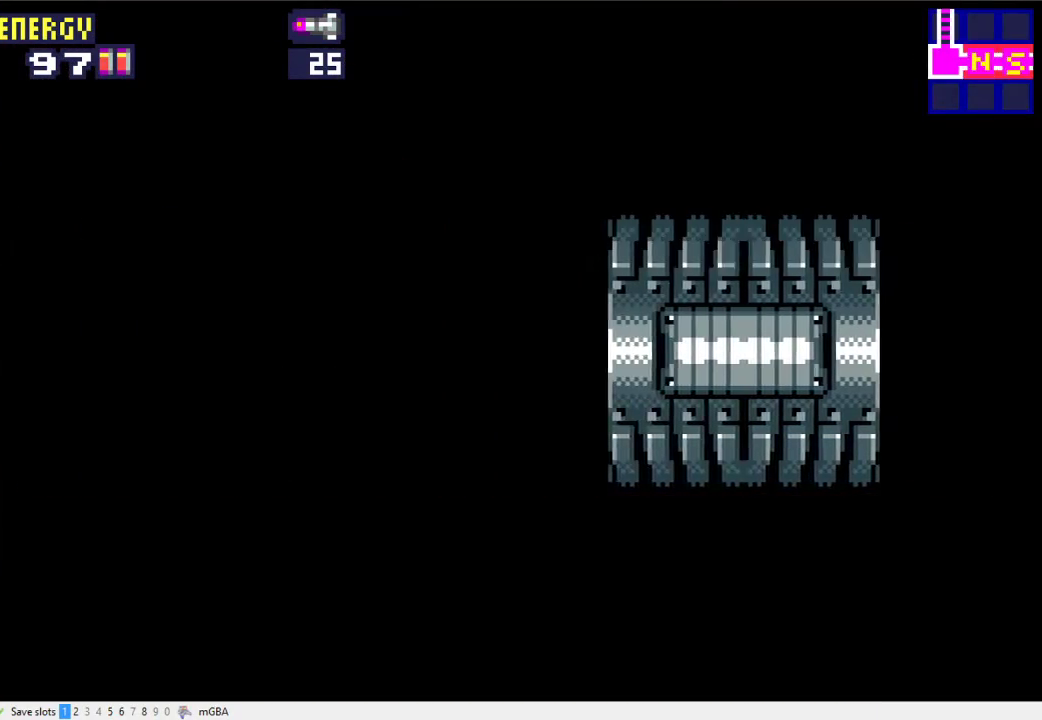
{"buttons": ["DPAD_LEFT"], "events": []}
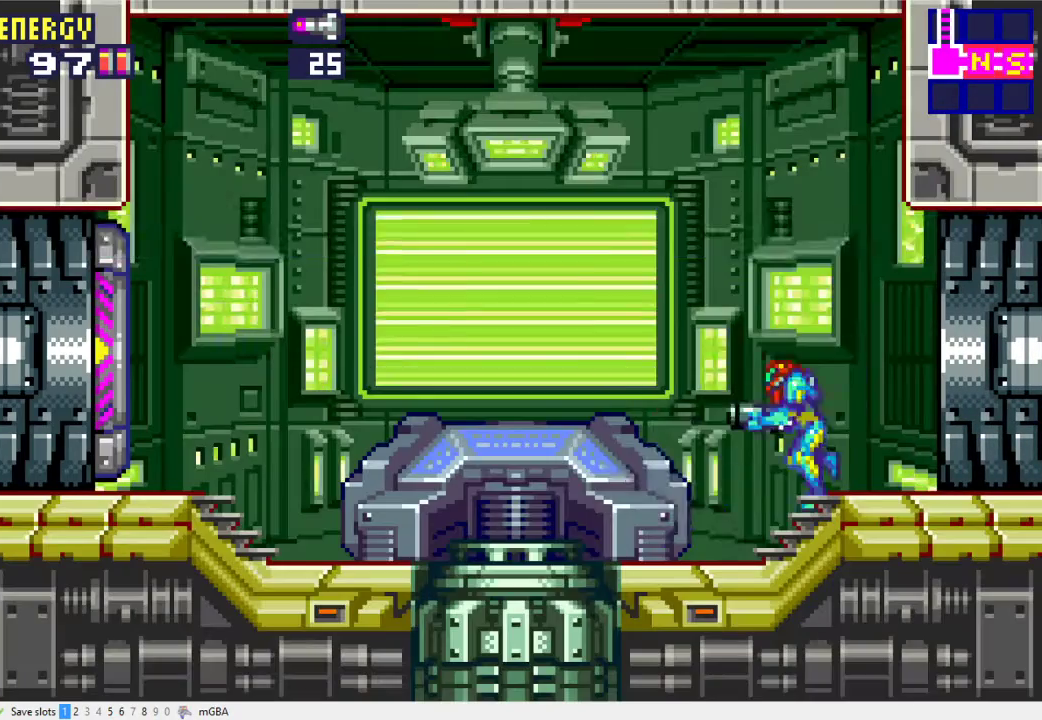
{"buttons": [], "events": [[367, "DPAD_LEFT", "up"], [367, "DPAD_UP", "down"], [400, "X", "down"], [467, "DPAD_UP", "up"], [467, "X", "up"]]}
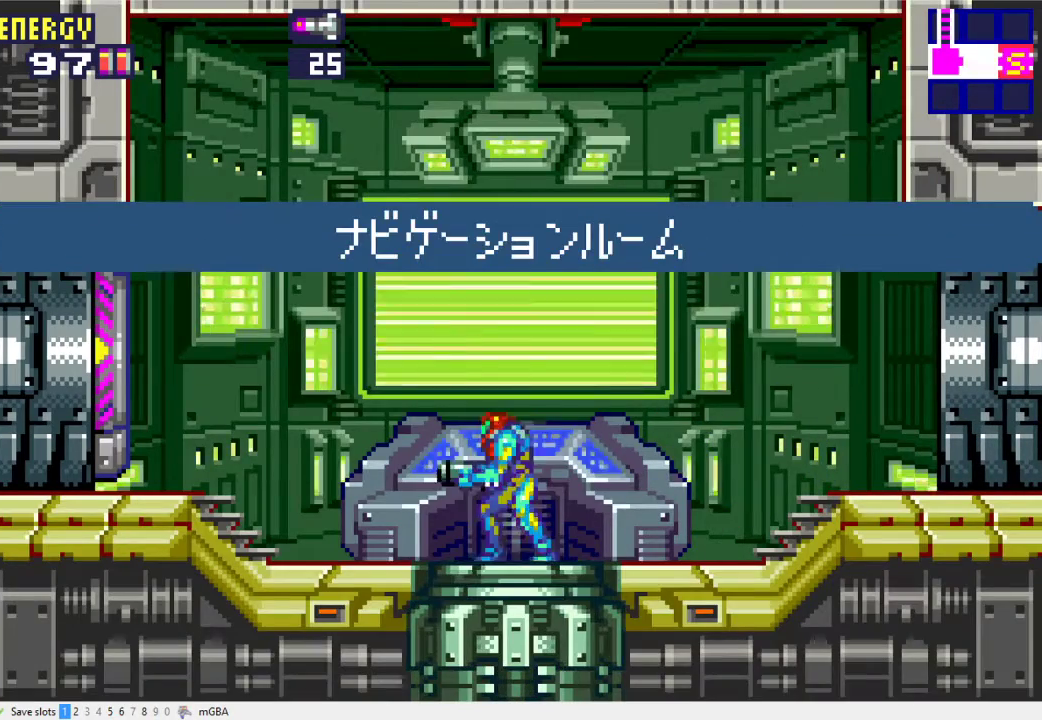
{"buttons": [], "events": []}
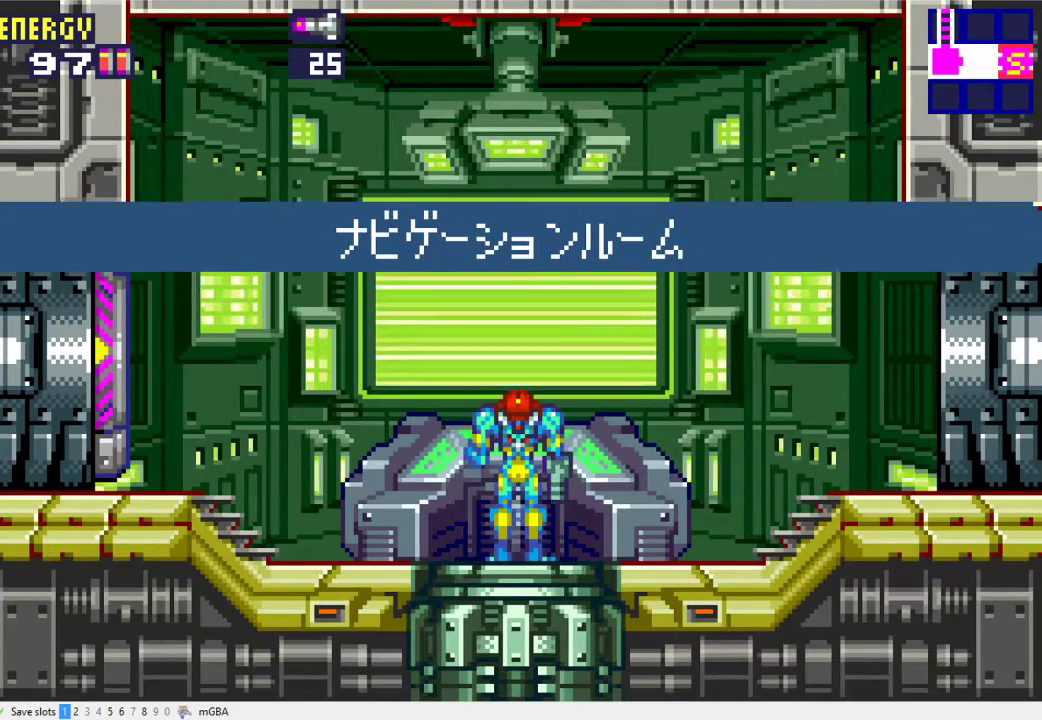
{"buttons": [], "events": []}
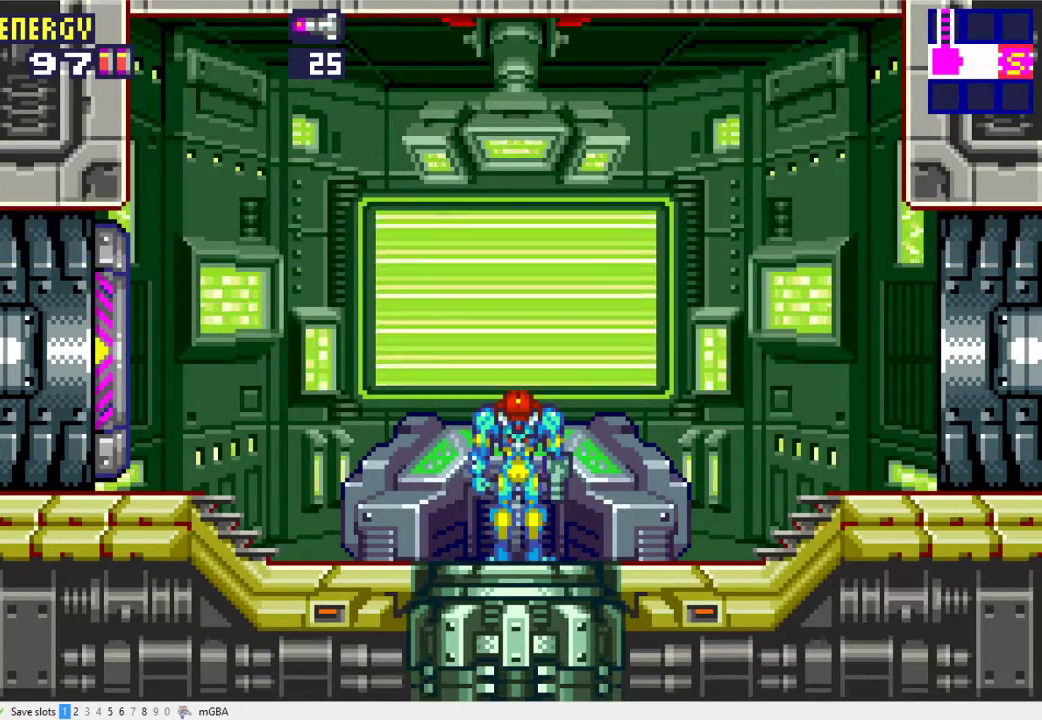
{"buttons": [], "events": []}
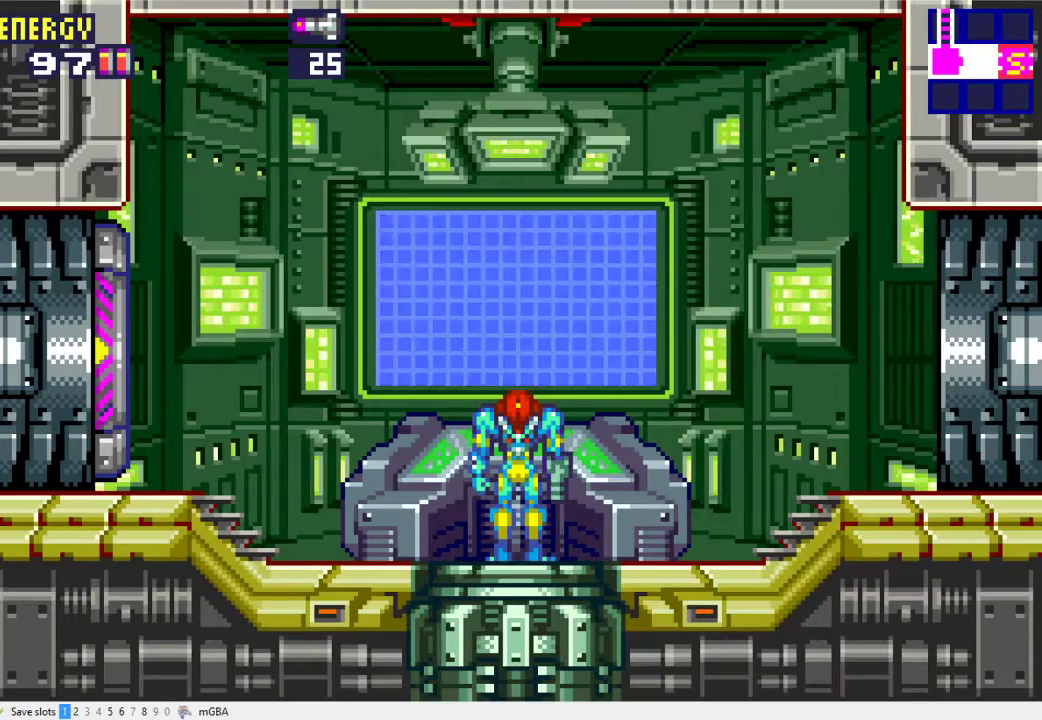
{"buttons": [], "events": []}
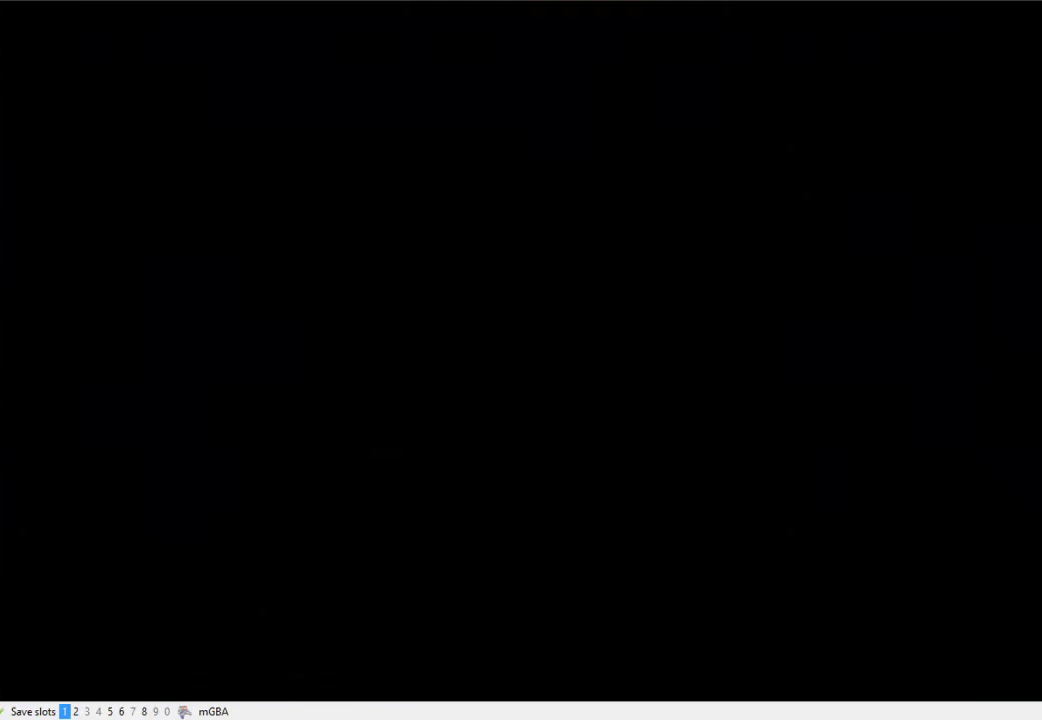
{"buttons": [], "events": []}
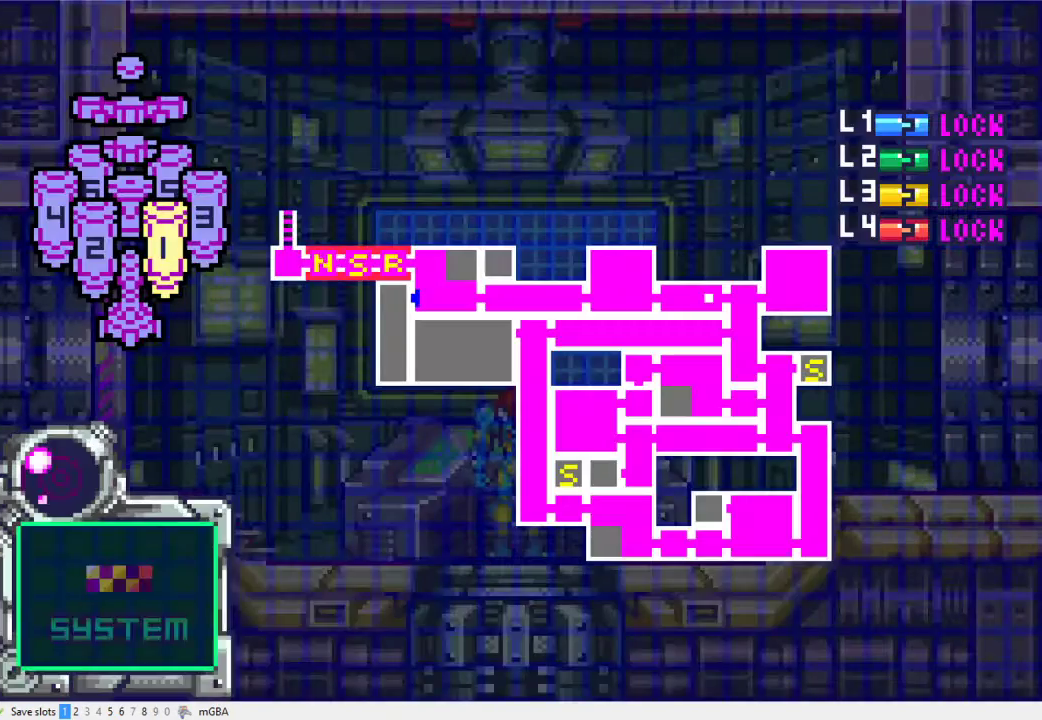
{"buttons": [], "events": []}
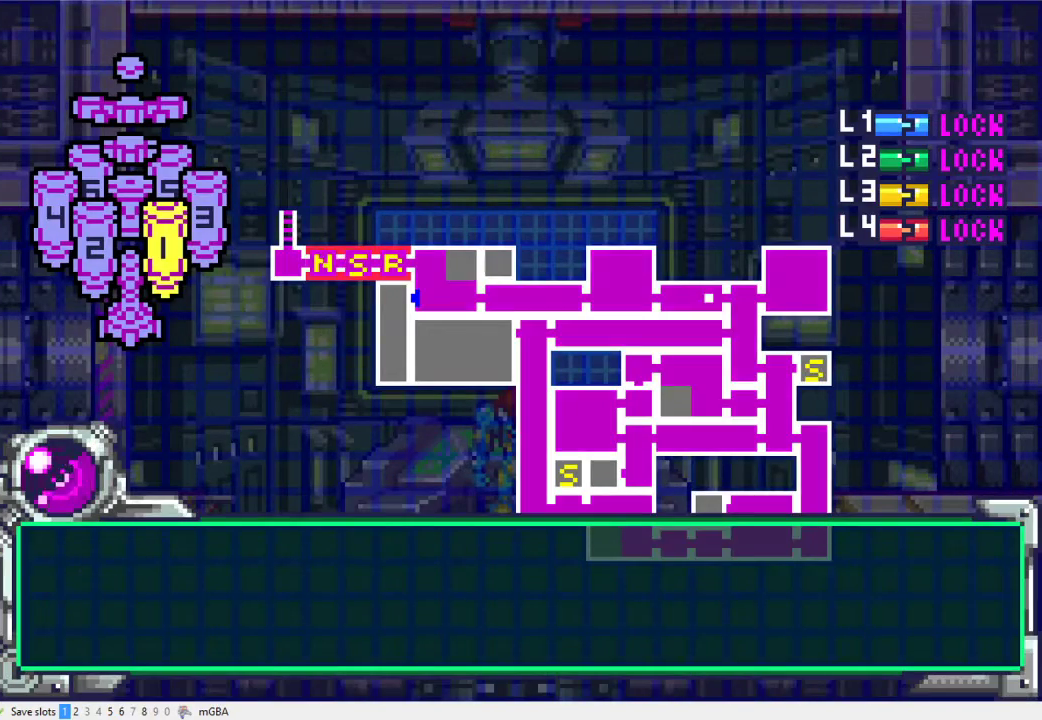
{"buttons": ["DPAD_DOWN"], "events": [[133, "DPAD_DOWN", "down"], [233, "A", "down"], [300, "A", "up"]]}
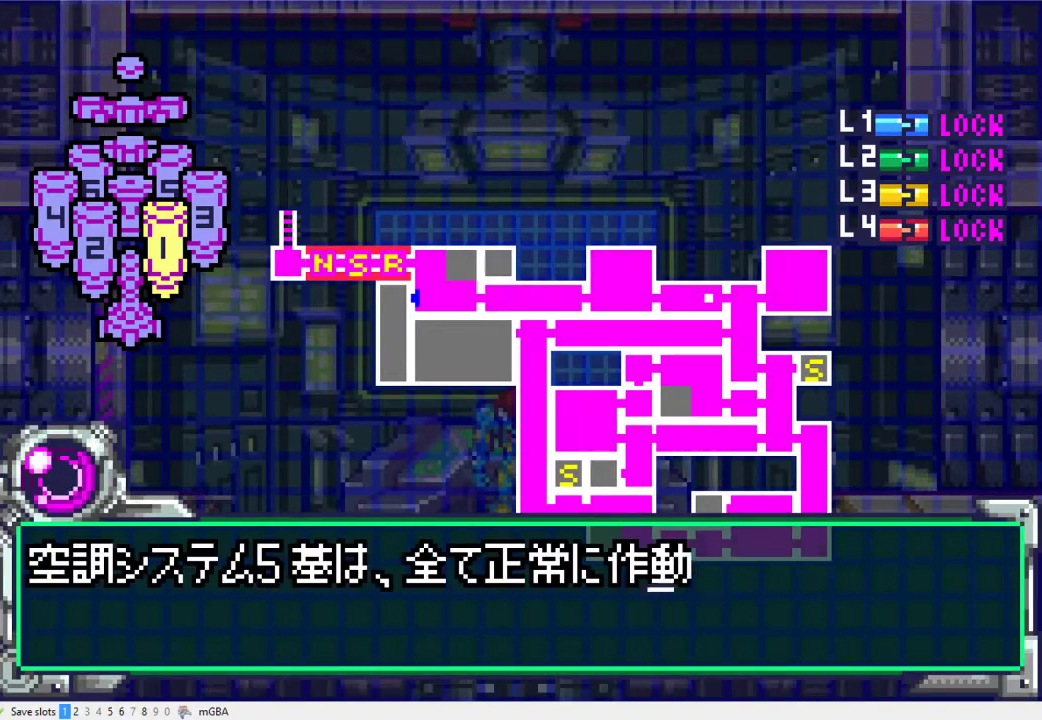
{"buttons": ["DPAD_DOWN"], "events": [[33, "A", "down"], [100, "A", "up"], [167, "A", "down"], [233, "A", "up"], [300, "A", "down"], [367, "A", "up"], [433, "A", "down"], [500, "A", "up"]]}
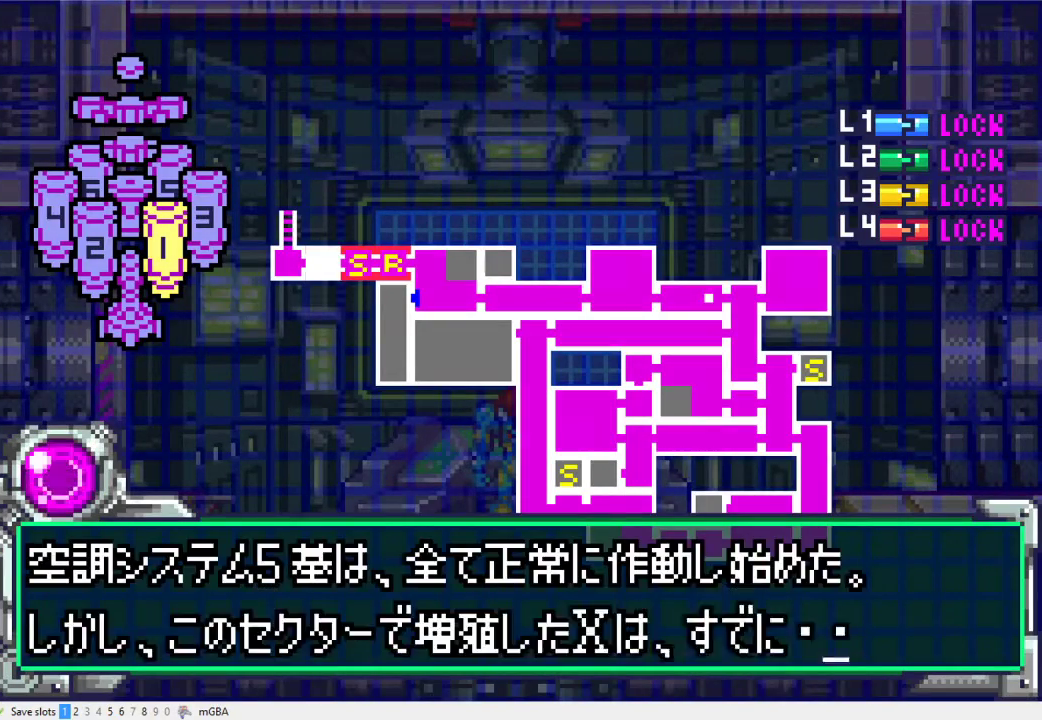
{"buttons": ["DPAD_DOWN"], "events": [[33, "A", "down"], [33, "DPAD_DOWN", "up"], [100, "A", "up"], [167, "A", "down"], [233, "A", "up"], [300, "A", "down"], [300, "DPAD_DOWN", "down"], [367, "A", "up"], [433, "A", "down"], [500, "A", "up"]]}
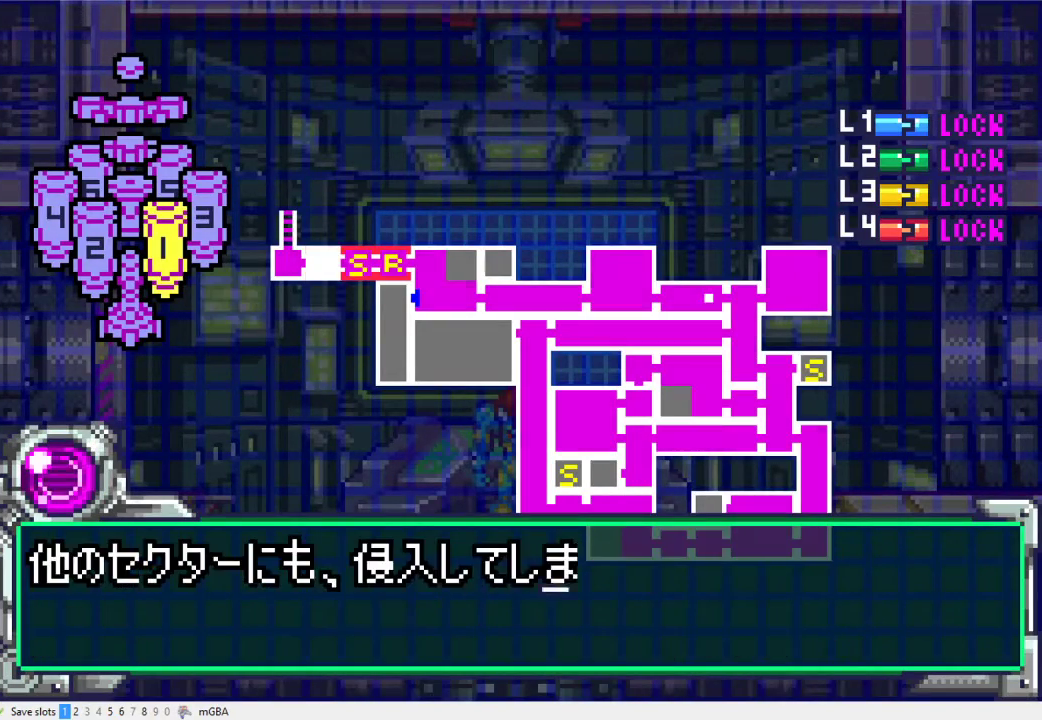
{"buttons": ["A"], "events": [[67, "A", "down"], [133, "A", "up"], [200, "A", "down"], [267, "A", "up"], [367, "A", "down"], [400, "A", "up"], [500, "A", "down"], [500, "DPAD_DOWN", "up"]]}